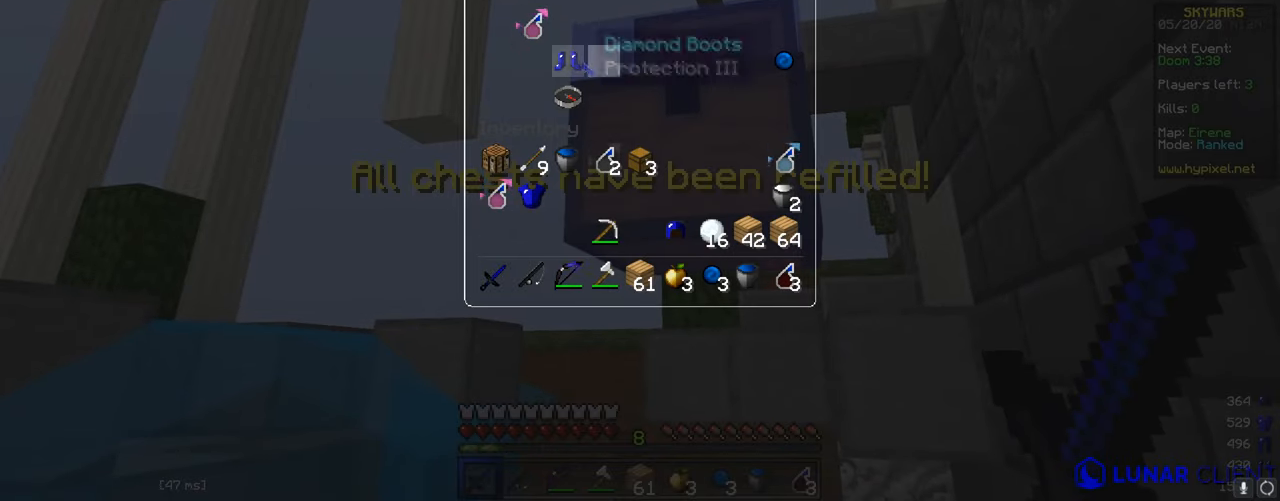
Gameplay with keyboard and mouse; each line is a JSON object with the keys and mouse buttons held at the frame after it. "events" lists presses ("down") and releases ("up") of "a", "d", "s", "w", "mouse_left" and "mouse_right" between this image and that frame as [ms after this image, input, new state], when the widget could be followed in between. "mouse_left", "mouse_right" = the "left", "right" buttons of the "mouse" list. No other keys are recorded. Fast repeated clicks can show as one long hold. Mouse movement is not recorded.
{"keys": [], "mouse": [], "events": []}
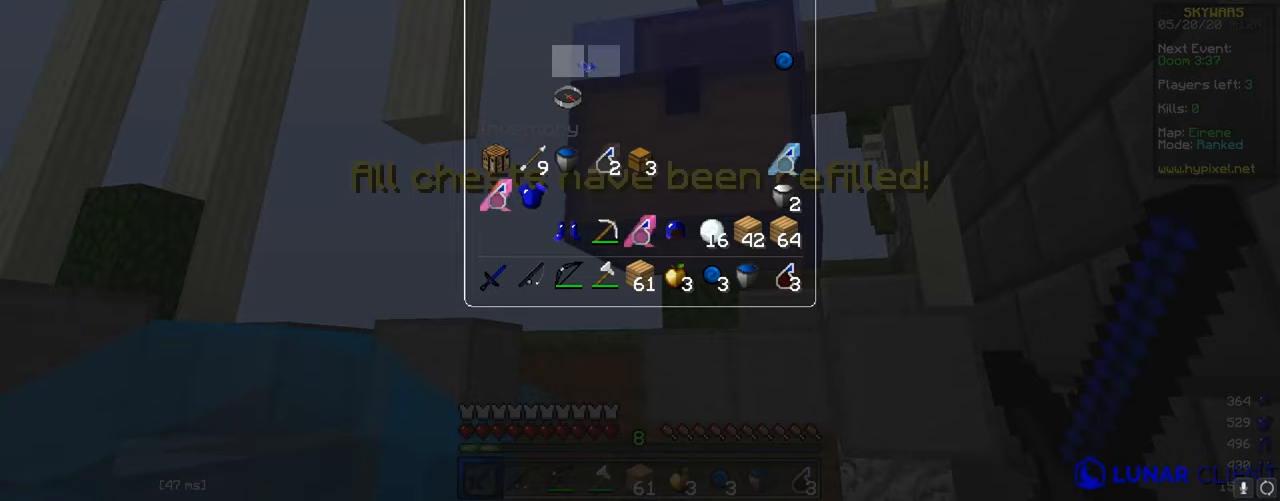
{"keys": ["w"], "mouse": [], "events": [[450, "w", "down"]]}
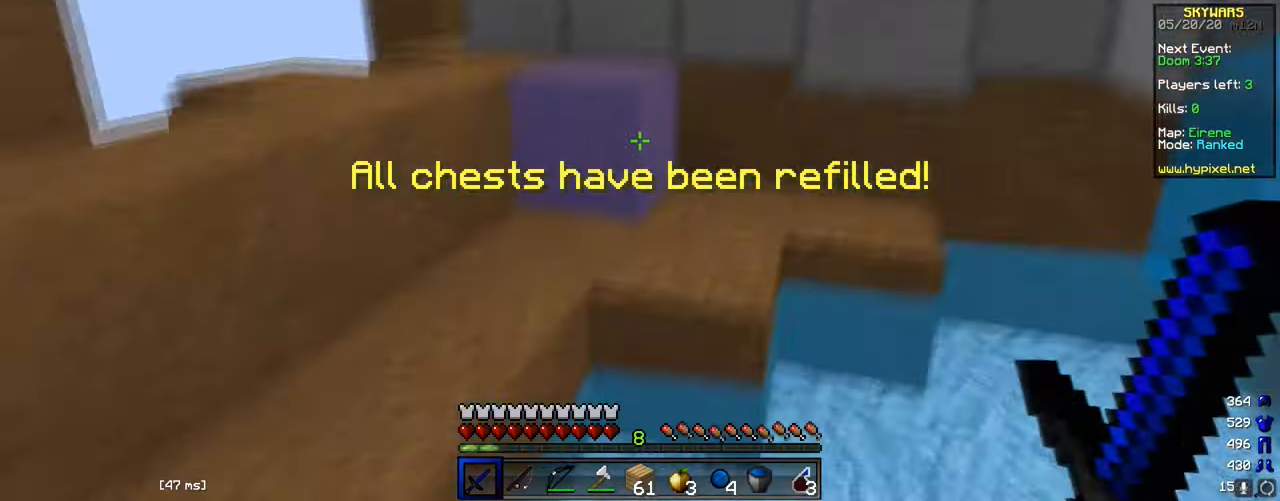
{"keys": ["d", "w"], "mouse": ["right"], "events": [[351, "mouse_right", "down"], [434, "mouse_right", "up"], [501, "d", "down"], [501, "mouse_right", "down"]]}
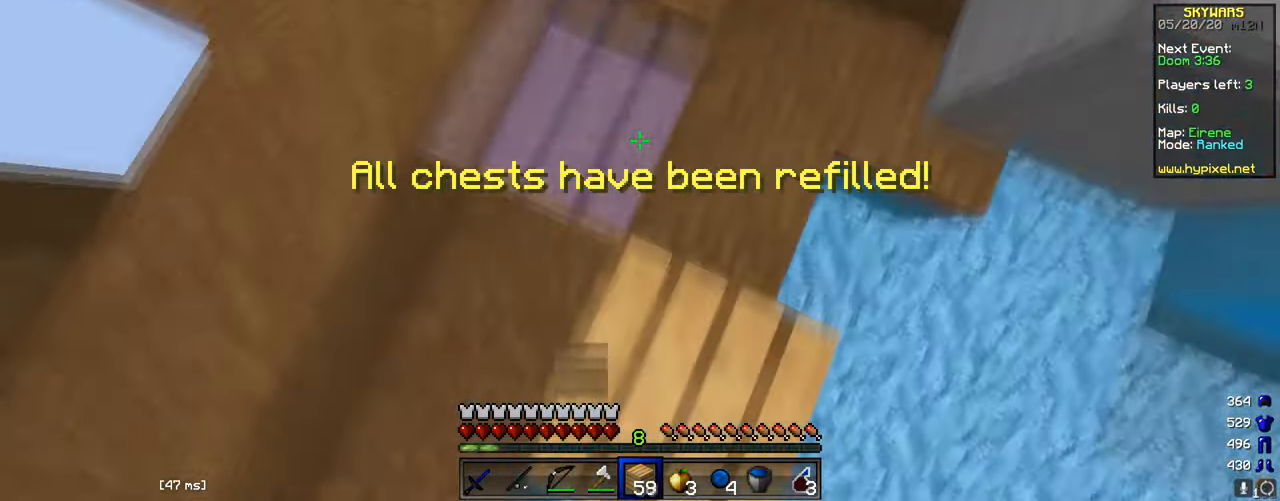
{"keys": ["a", "s"], "mouse": [], "events": [[233, "d", "up"], [250, "a", "down"], [283, "mouse_right", "up"], [317, "w", "up"], [450, "s", "down"]]}
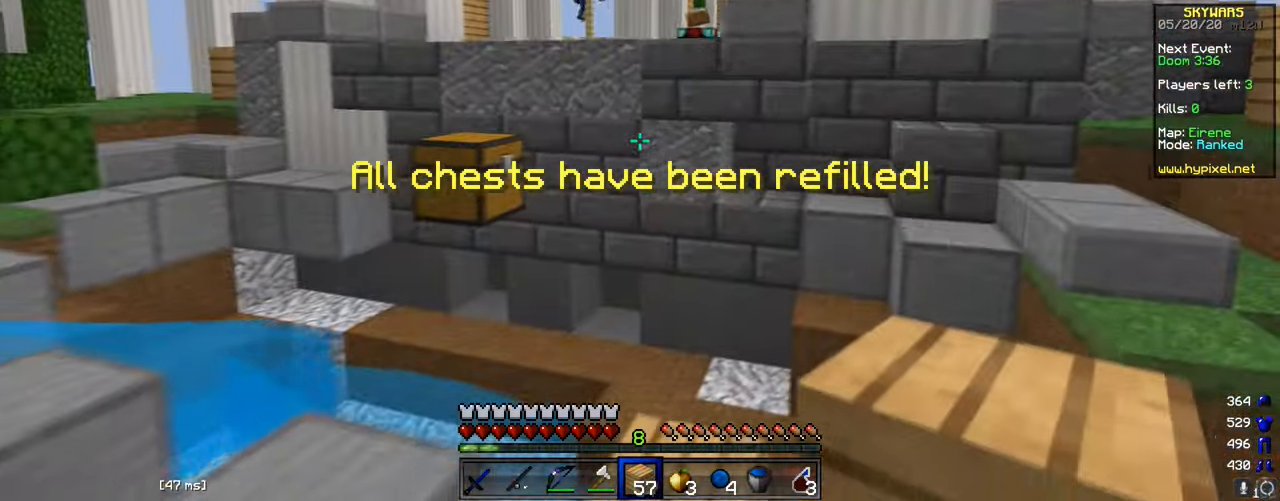
{"keys": ["d", "w"], "mouse": [], "events": [[234, "a", "up"], [384, "s", "up"], [401, "d", "down"], [451, "w", "down"]]}
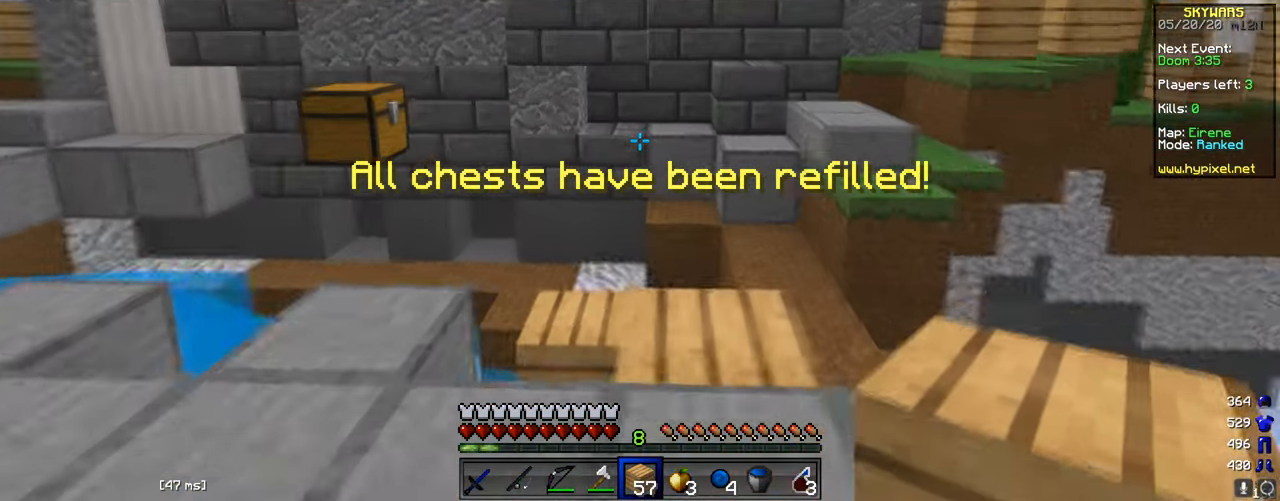
{"keys": ["w"], "mouse": [], "events": [[33, "d", "up"], [100, "a", "down"], [150, "mouse_left", "down"], [167, "a", "up"], [200, "d", "down"], [233, "mouse_left", "up"], [283, "d", "up"]]}
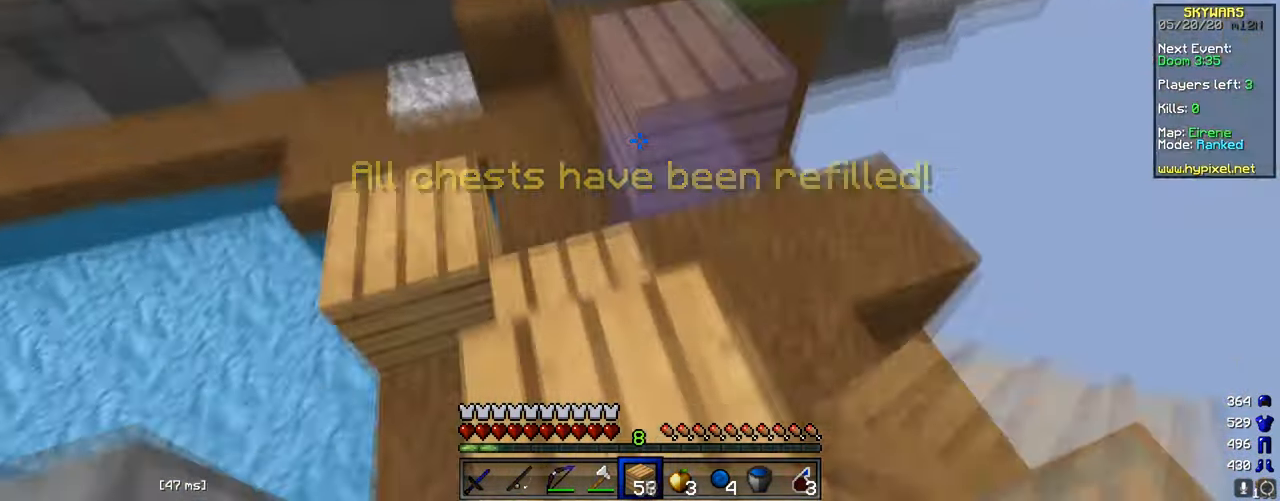
{"keys": ["w"], "mouse": [], "events": [[100, "d", "down"], [150, "mouse_right", "down"], [250, "a", "down"], [284, "d", "up"], [284, "mouse_right", "up"], [351, "mouse_right", "down"], [401, "a", "up"], [434, "mouse_right", "up"]]}
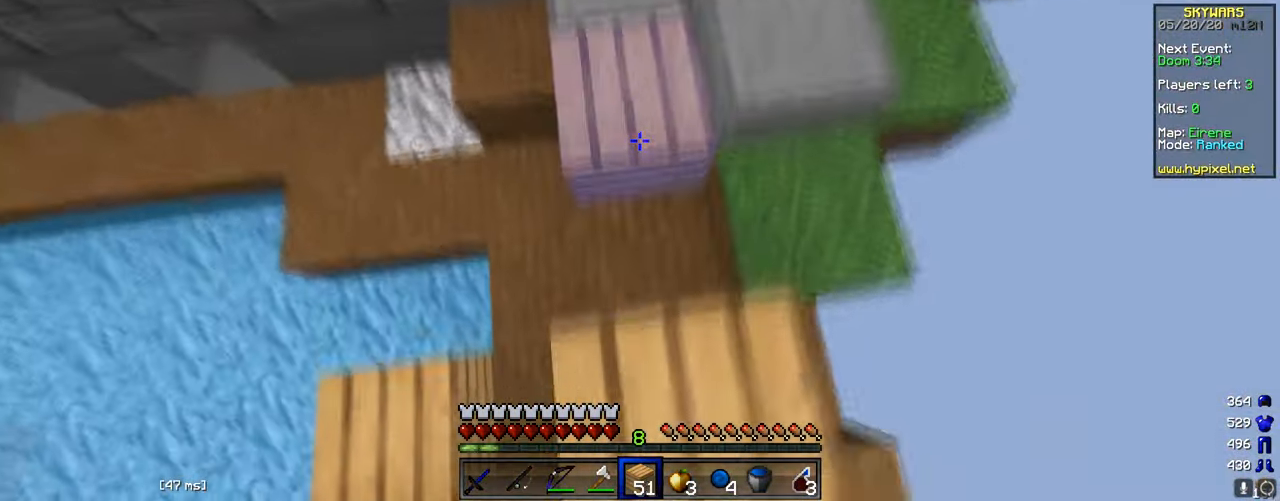
{"keys": ["a"], "mouse": ["right"], "events": [[200, "mouse_right", "down"], [283, "mouse_right", "up"], [283, "w", "up"], [400, "mouse_right", "down"], [450, "a", "down"]]}
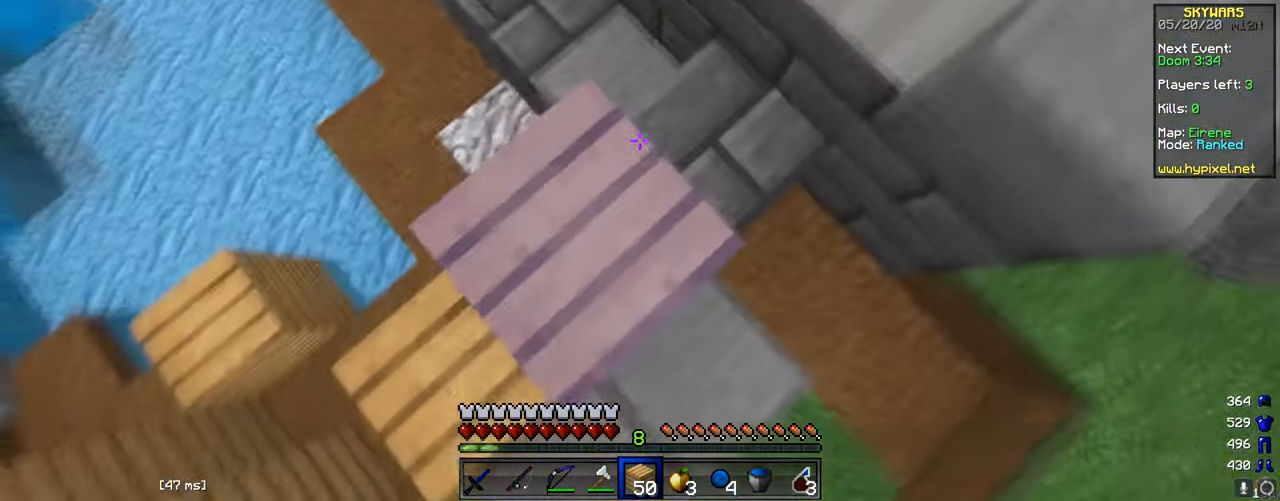
{"keys": ["a", "w"], "mouse": [], "events": [[34, "a", "up"], [134, "mouse_right", "up"], [200, "mouse_right", "down"], [200, "w", "down"], [250, "a", "down"], [284, "mouse_right", "up"]]}
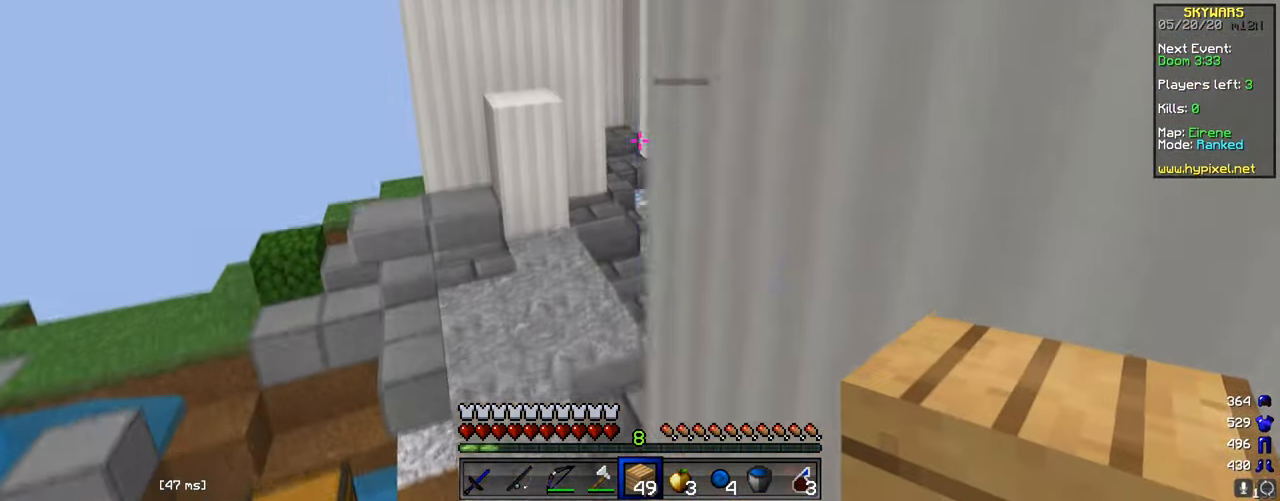
{"keys": ["w"], "mouse": [], "events": [[133, "a", "up"]]}
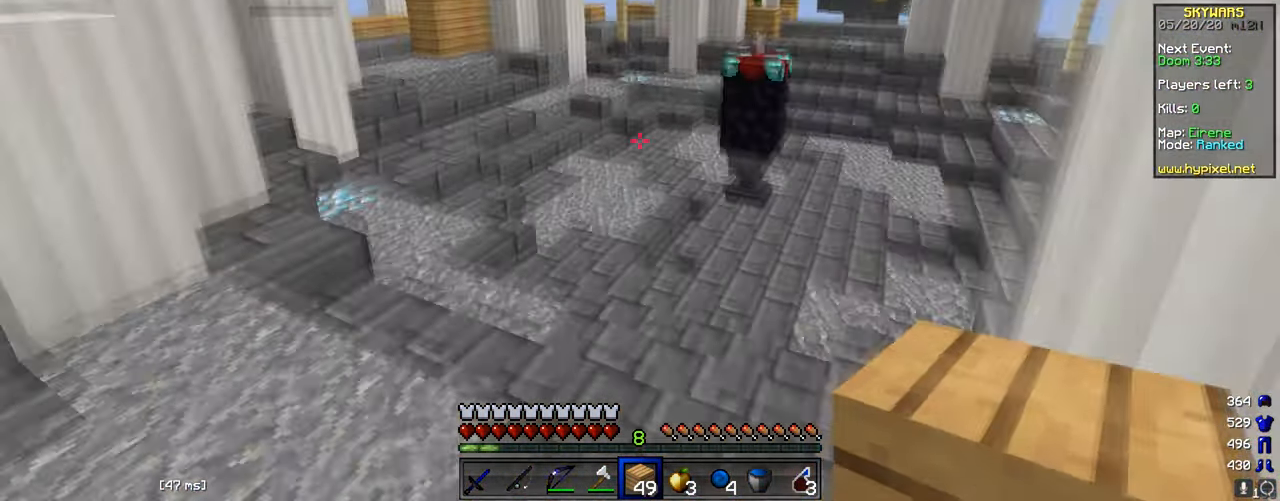
{"keys": ["d", "w"], "mouse": [], "events": [[100, "d", "down"]]}
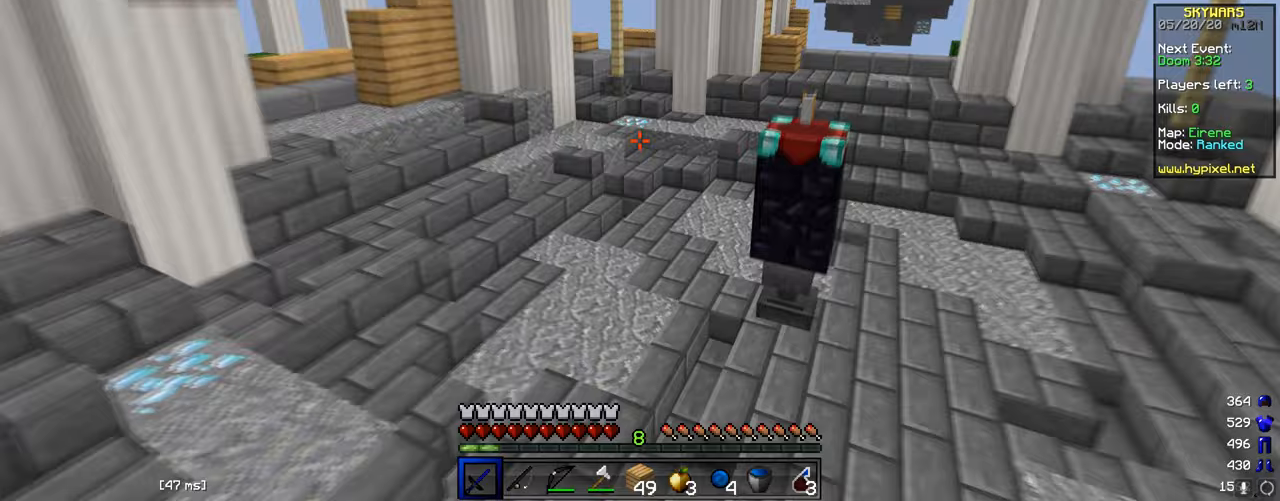
{"keys": ["w"], "mouse": ["right"], "events": [[384, "d", "up"], [400, "mouse_right", "down"]]}
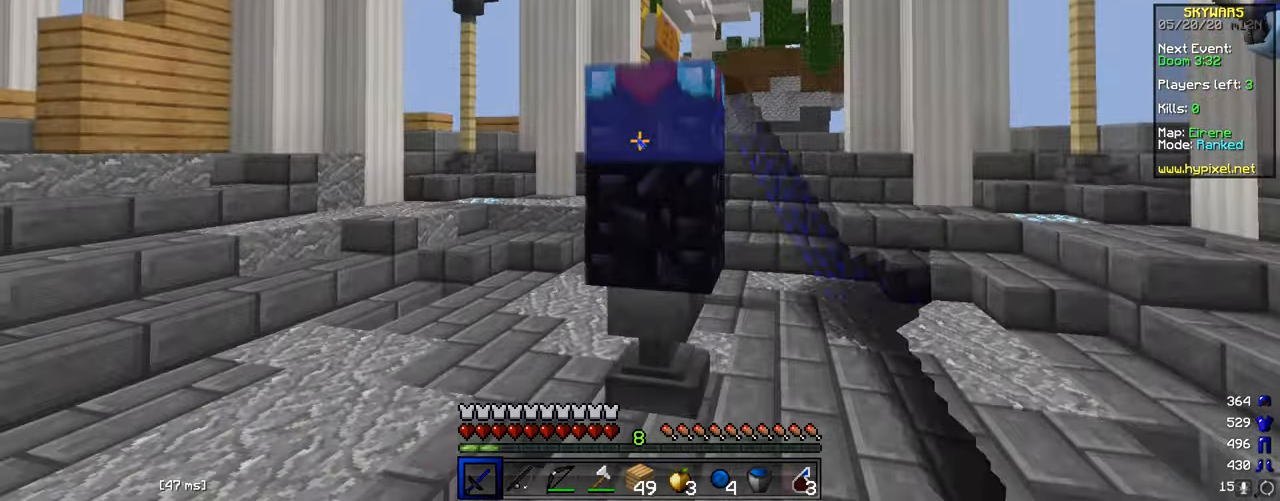
{"keys": [], "mouse": []}
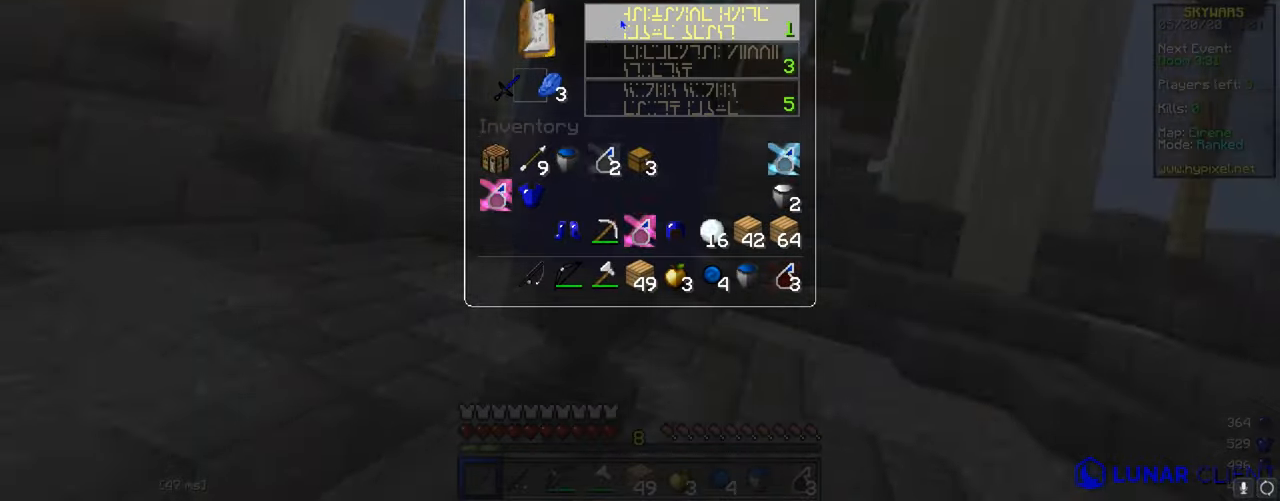
{"keys": ["w"], "mouse": [], "events": [[501, "w", "down"]]}
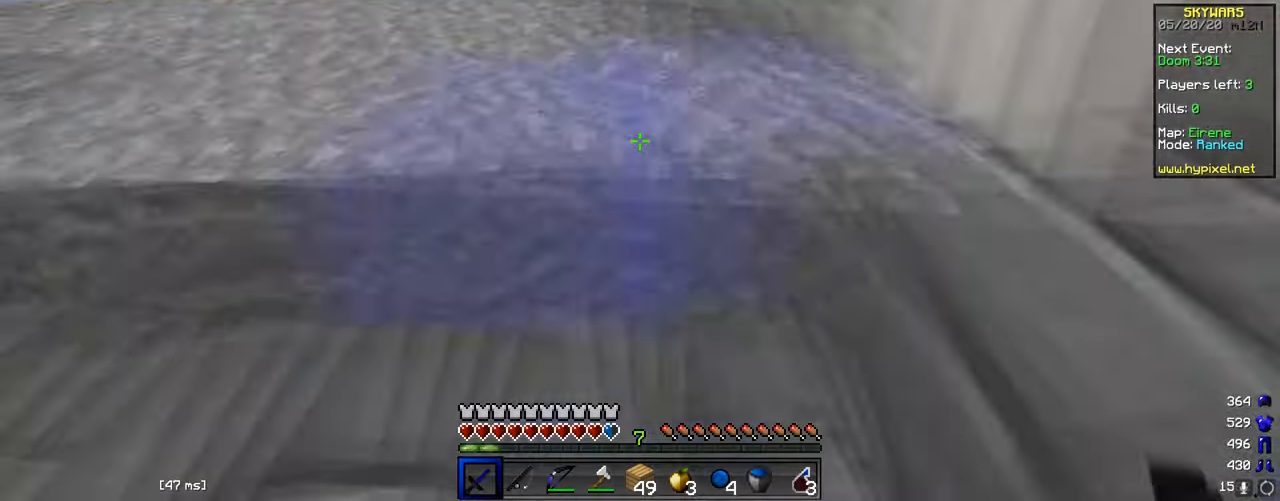
{"keys": ["w"], "mouse": ["right"], "events": [[433, "mouse_right", "down"]]}
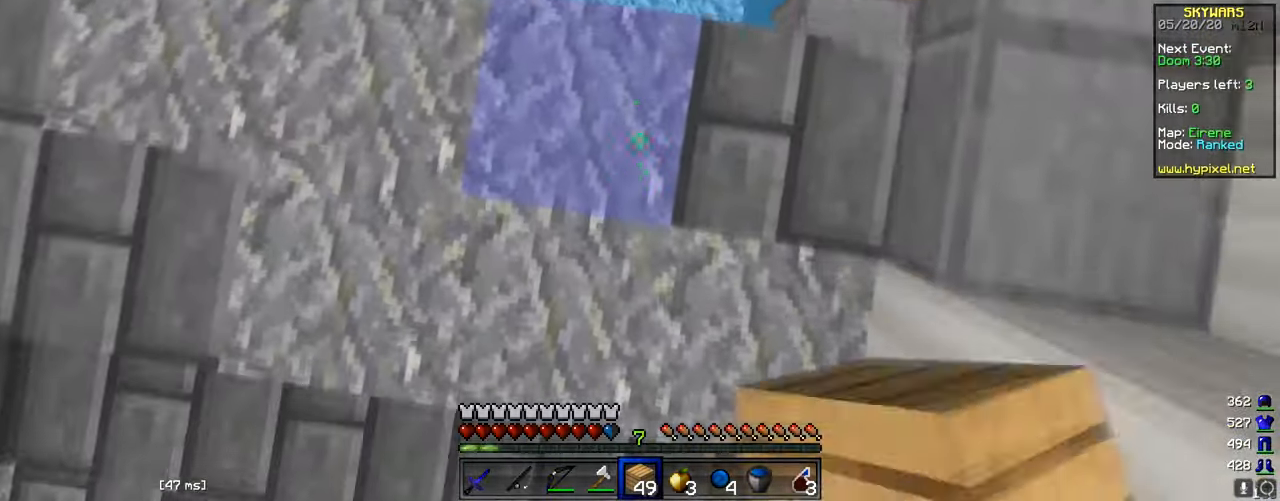
{"keys": ["w"], "mouse": [], "events": [[284, "mouse_right", "up"]]}
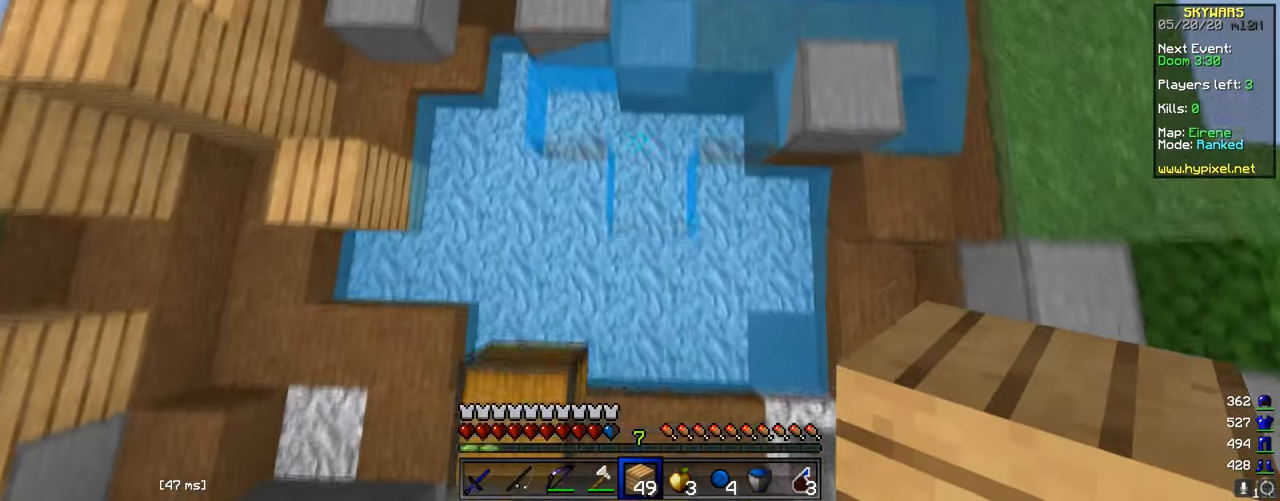
{"keys": ["a"], "mouse": [], "events": [[150, "a", "down"], [467, "w", "up"]]}
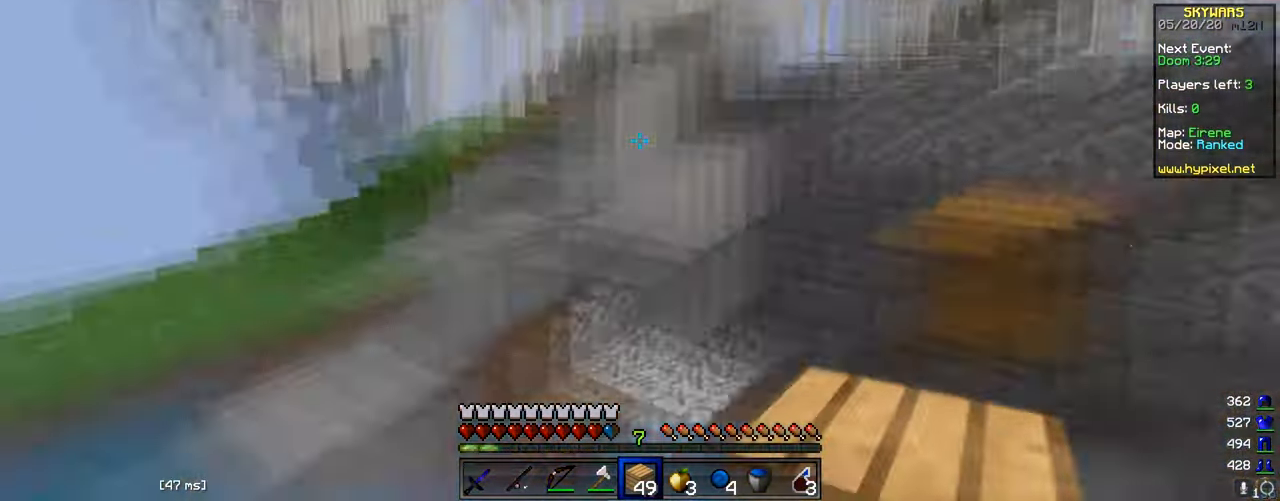
{"keys": ["d", "s"], "mouse": [], "events": [[33, "s", "down"], [117, "a", "up"], [400, "d", "down"]]}
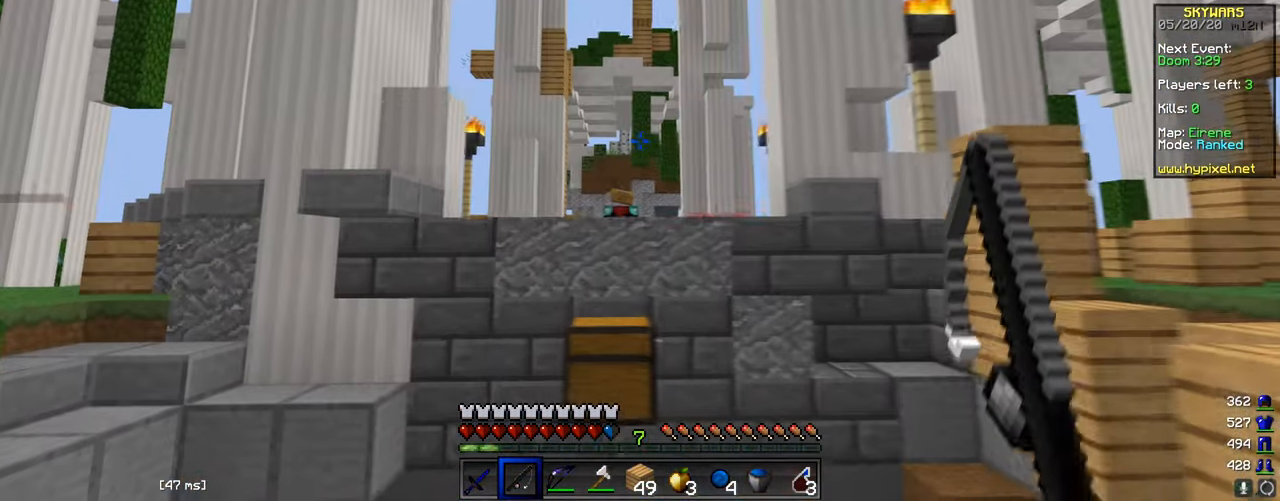
{"keys": ["a", "w"], "mouse": [], "events": [[50, "mouse_right", "down"], [166, "mouse_right", "up"], [300, "a", "down"], [316, "d", "up"], [333, "s", "up"], [400, "w", "down"]]}
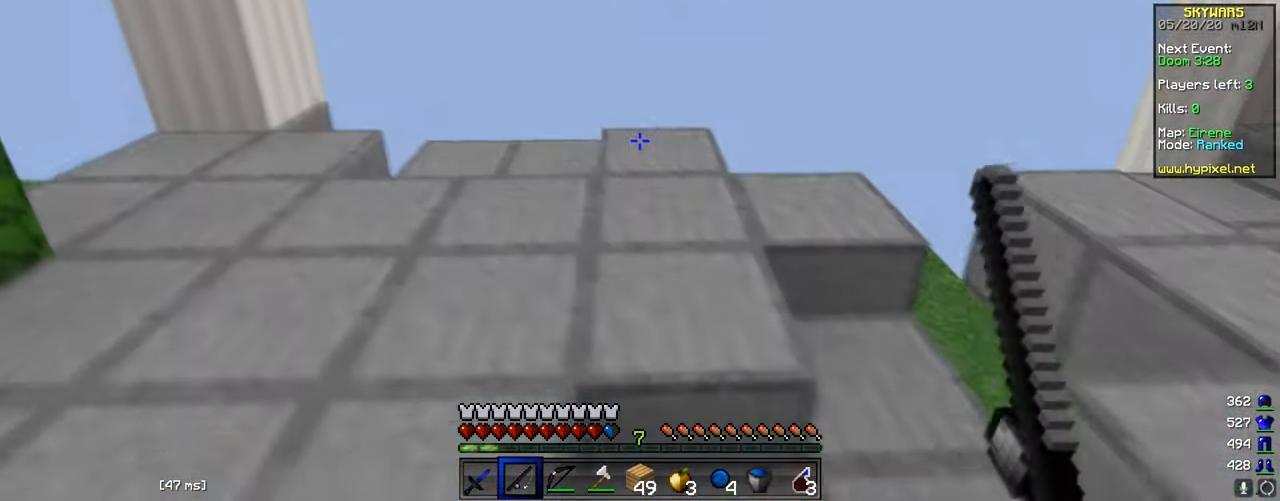
{"keys": ["d", "w"], "mouse": ["right"], "events": [[167, "a", "up"], [300, "mouse_right", "down"], [350, "d", "down"]]}
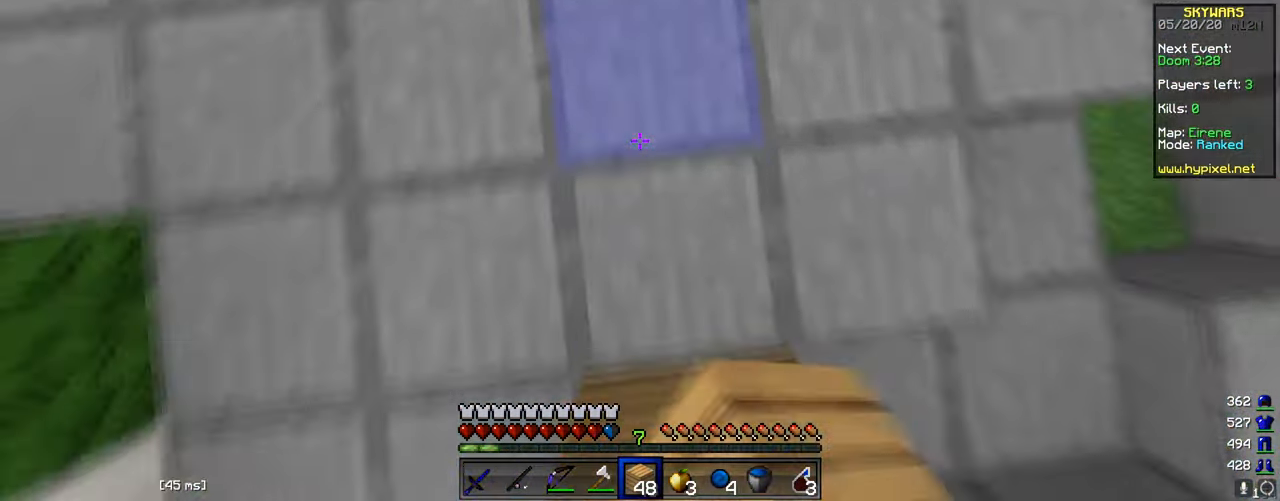
{"keys": ["d", "w"], "mouse": [], "events": [[66, "mouse_right", "up"], [66, "w", "up"], [83, "a", "down"], [166, "a", "up"], [350, "w", "down"]]}
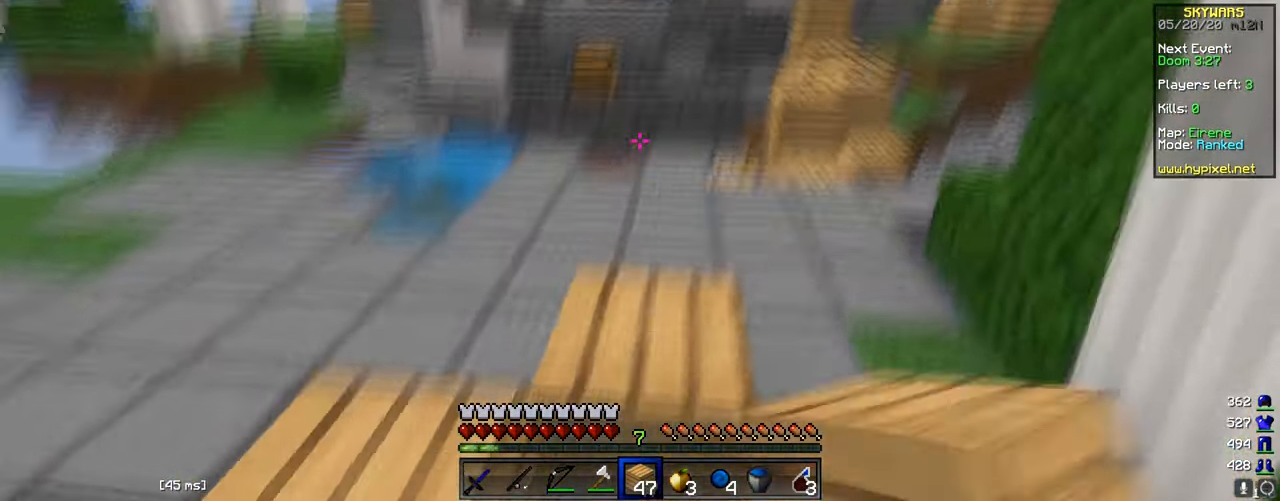
{"keys": ["d"], "mouse": [], "events": [[417, "w", "up"]]}
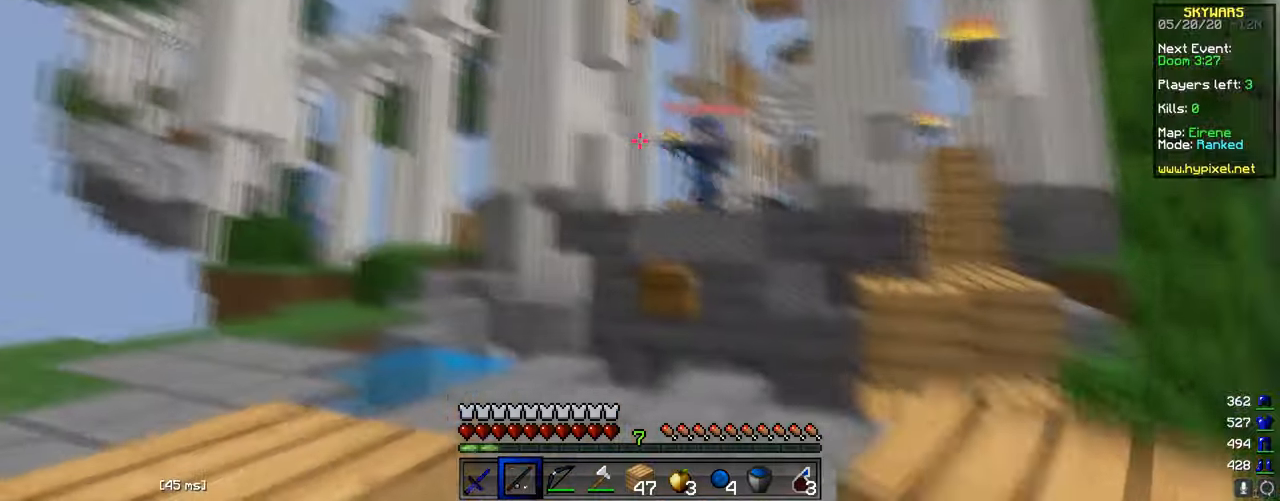
{"keys": ["a", "s"], "mouse": ["right"], "events": [[50, "mouse_right", "down"], [217, "d", "up"], [233, "a", "down"], [233, "mouse_right", "up"], [300, "mouse_right", "down"], [434, "s", "down"]]}
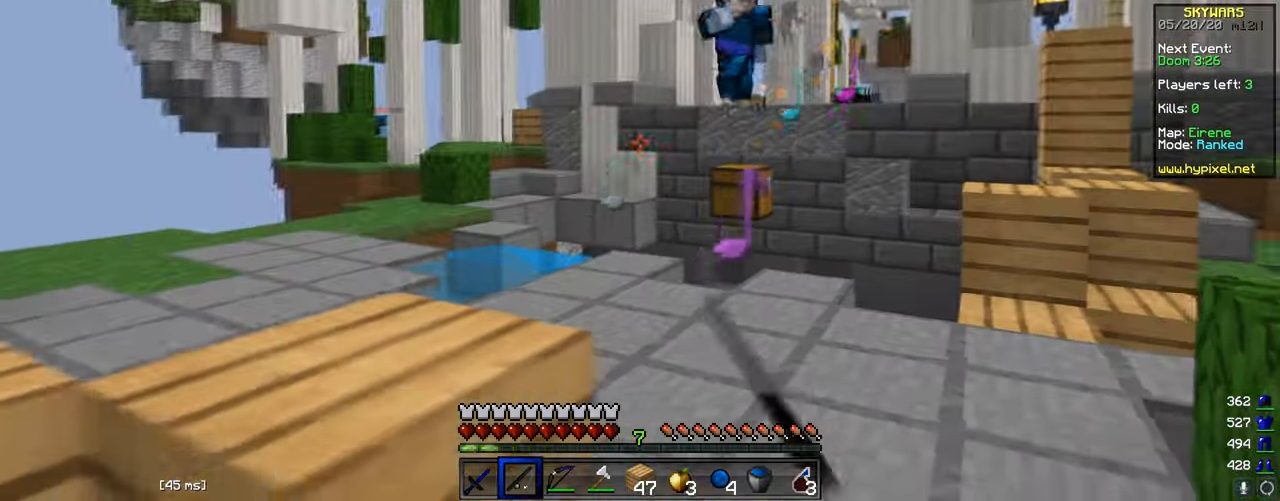
{"keys": ["a"], "mouse": [], "events": [[17, "mouse_right", "up"], [251, "mouse_right", "down"], [434, "mouse_right", "up"], [484, "s", "up"]]}
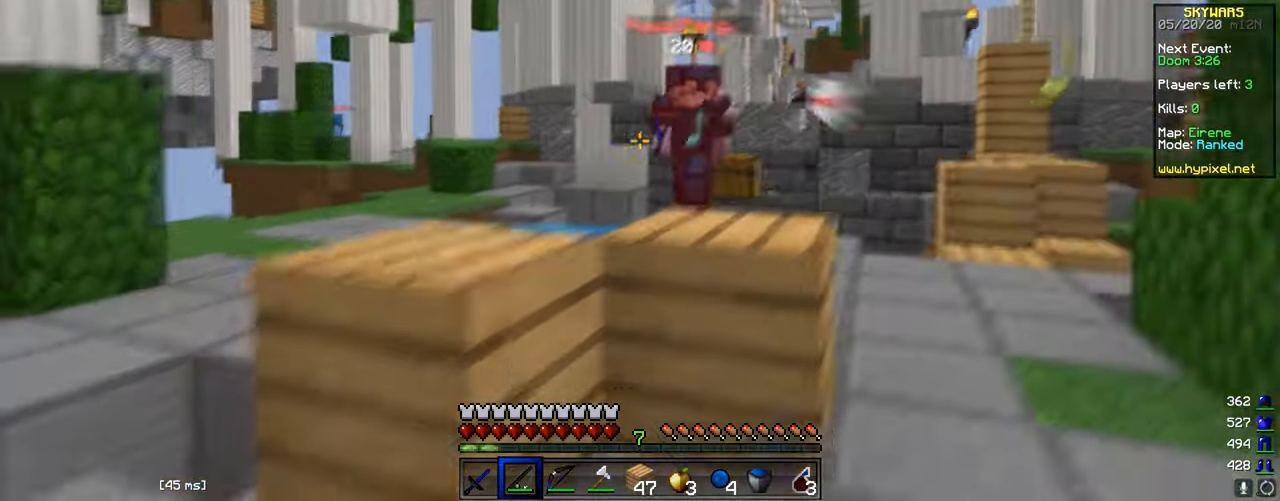
{"keys": ["d"], "mouse": ["right"], "events": [[83, "mouse_right", "down"], [183, "d", "down"], [217, "a", "up"], [317, "mouse_right", "up"], [434, "mouse_right", "down"]]}
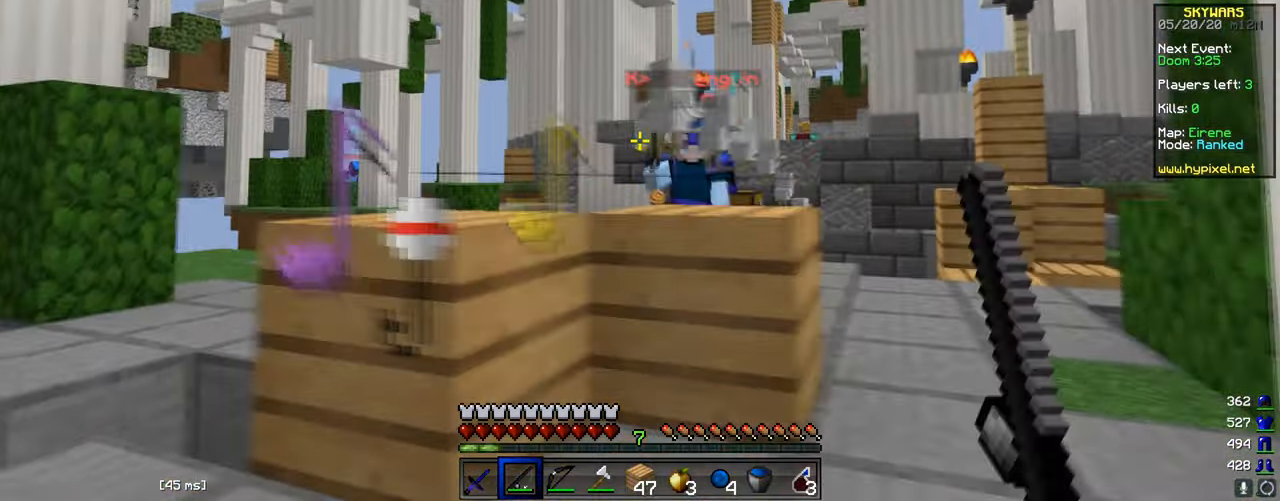
{"keys": ["w"], "mouse": [], "events": [[183, "mouse_right", "up"], [267, "w", "down"], [333, "d", "up"]]}
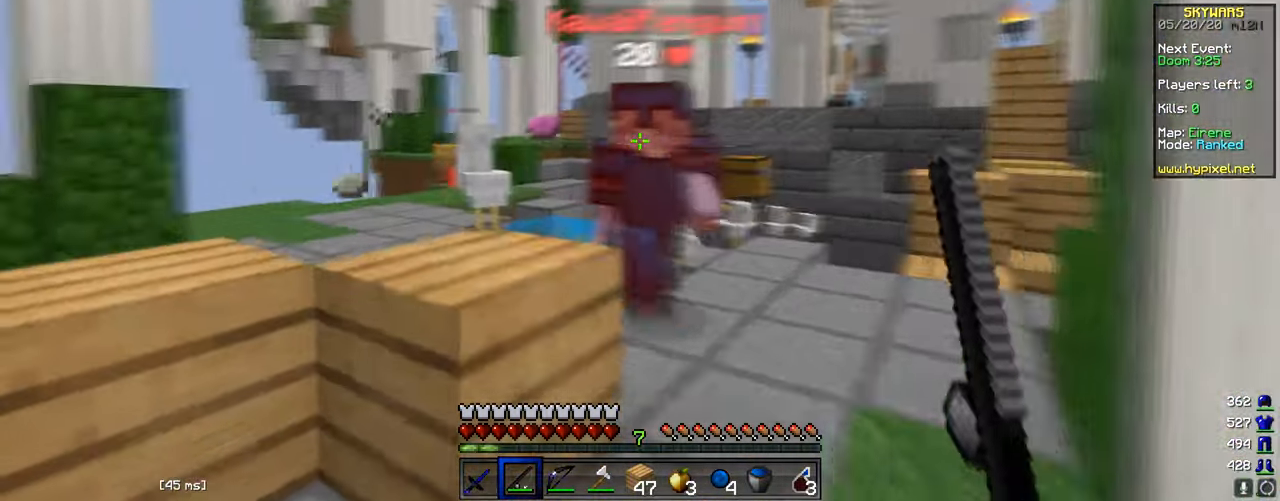
{"keys": ["d", "w"], "mouse": ["left"], "events": [[67, "d", "down"], [184, "d", "up"], [217, "mouse_left", "down"], [284, "w", "up"], [317, "a", "down"], [384, "mouse_left", "up"], [434, "d", "down"], [451, "w", "down"], [467, "mouse_left", "down"], [484, "a", "up"]]}
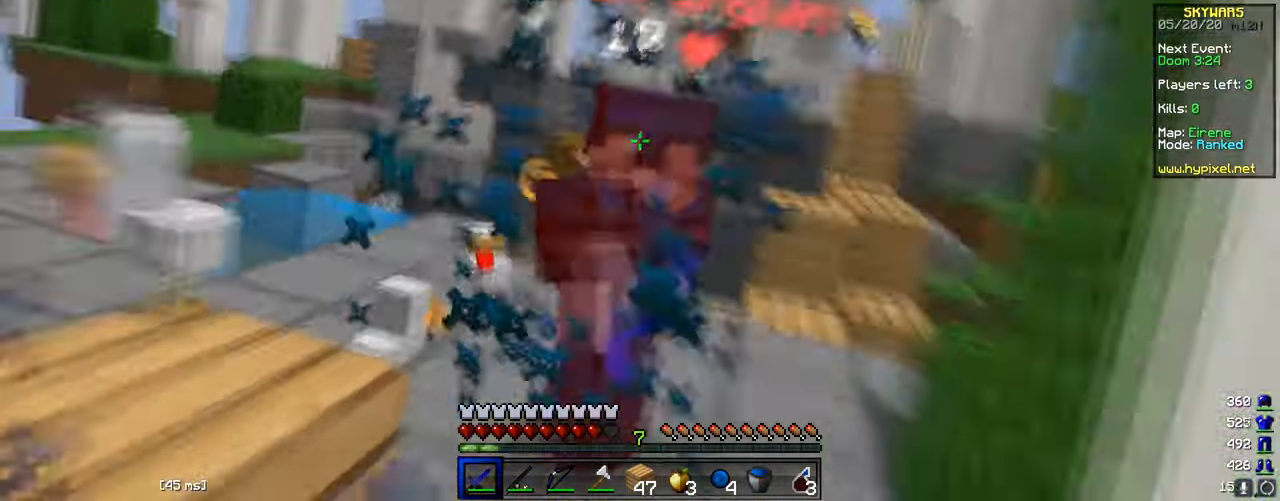
{"keys": ["a"], "mouse": ["right"], "events": [[83, "d", "up"], [233, "mouse_left", "up"], [317, "mouse_right", "down"], [433, "w", "up"], [450, "a", "down"], [450, "mouse_right", "up"], [500, "mouse_right", "down"]]}
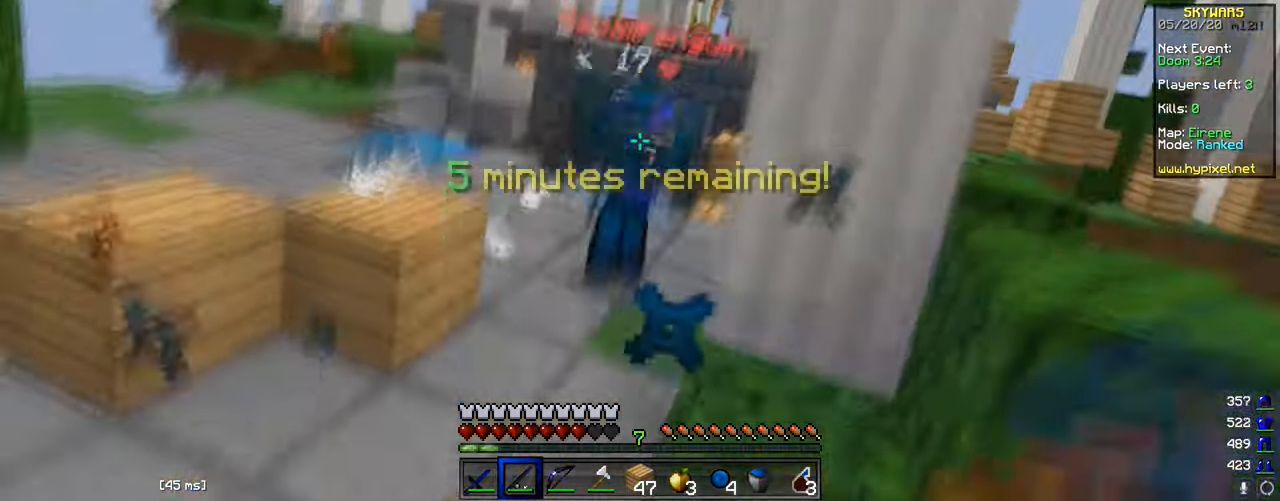
{"keys": ["s"], "mouse": ["right"], "events": [[150, "w", "down"], [234, "mouse_right", "up"], [350, "mouse_right", "down"], [367, "w", "up"], [451, "s", "down"], [484, "a", "up"]]}